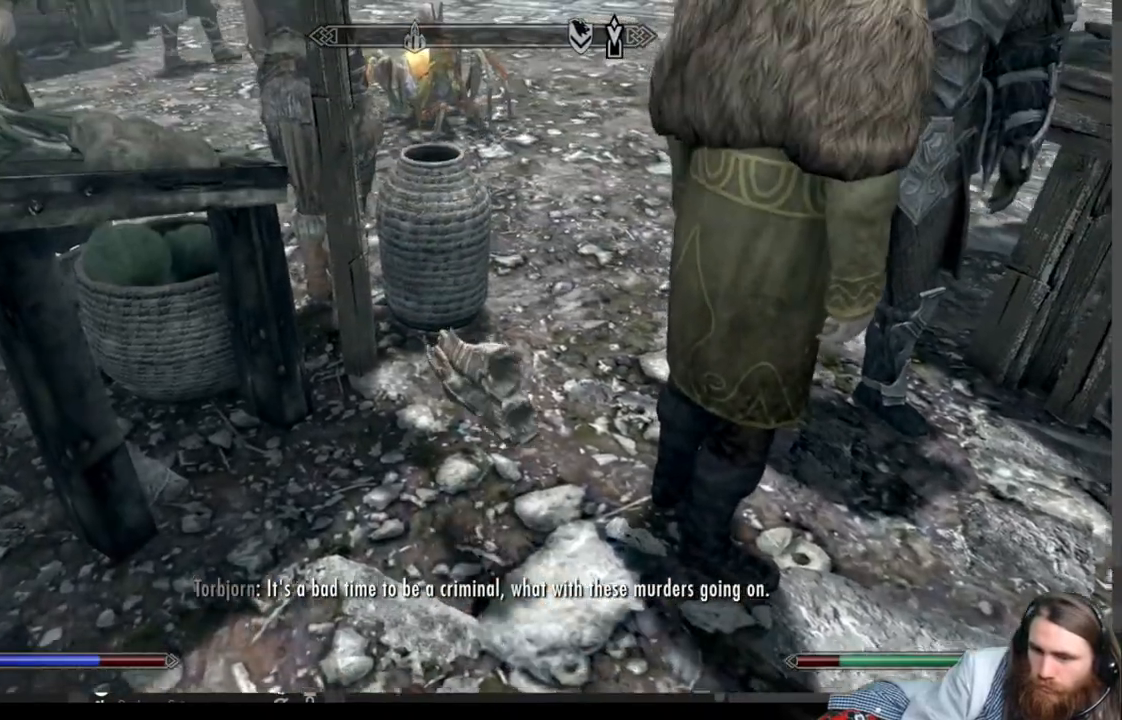
Gameplay with a controller (Xbox layout); each line is a JSON object with the inputs held at the frame after it. "events" lists button and stick changes between this image and that frame as [ms after this image, input, new state], when the widget could be followed in between.
{"buttons": ["Y"], "left_stick": "up", "right_stick": "center", "events": [[83, "right_stick", "up"], [350, "right_stick", "center"], [500, "left_stick", "up"]]}
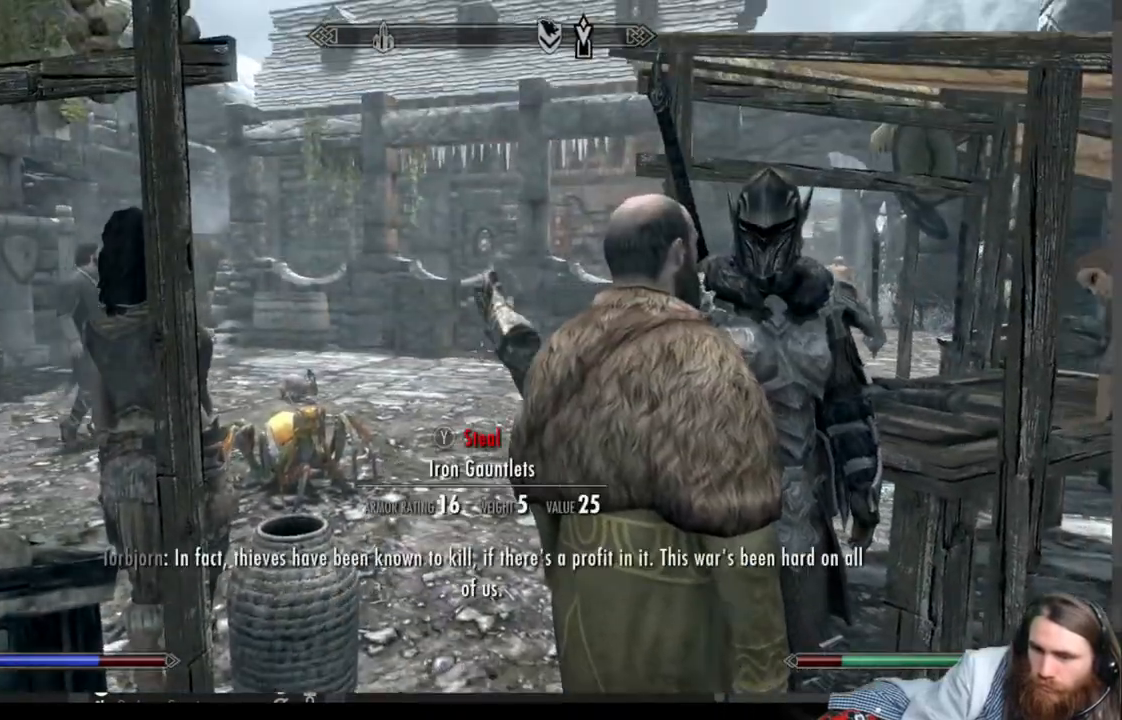
{"buttons": ["Y"], "left_stick": "center", "right_stick": "center", "events": [[250, "left_stick", "center"]]}
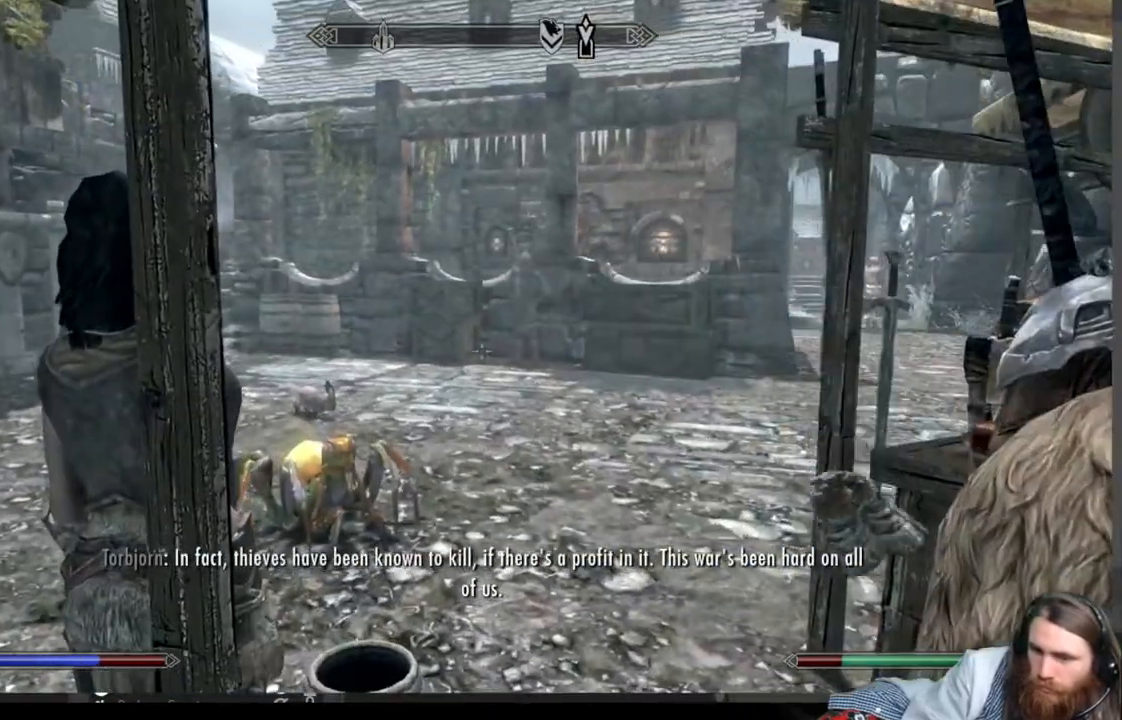
{"buttons": [], "left_stick": "center", "right_stick": "down-right", "events": [[117, "Y", "up"], [133, "left_stick", "down-right"], [133, "right_stick", "down"], [317, "left_stick", "center"], [350, "right_stick", "center"], [500, "right_stick", "down-right"]]}
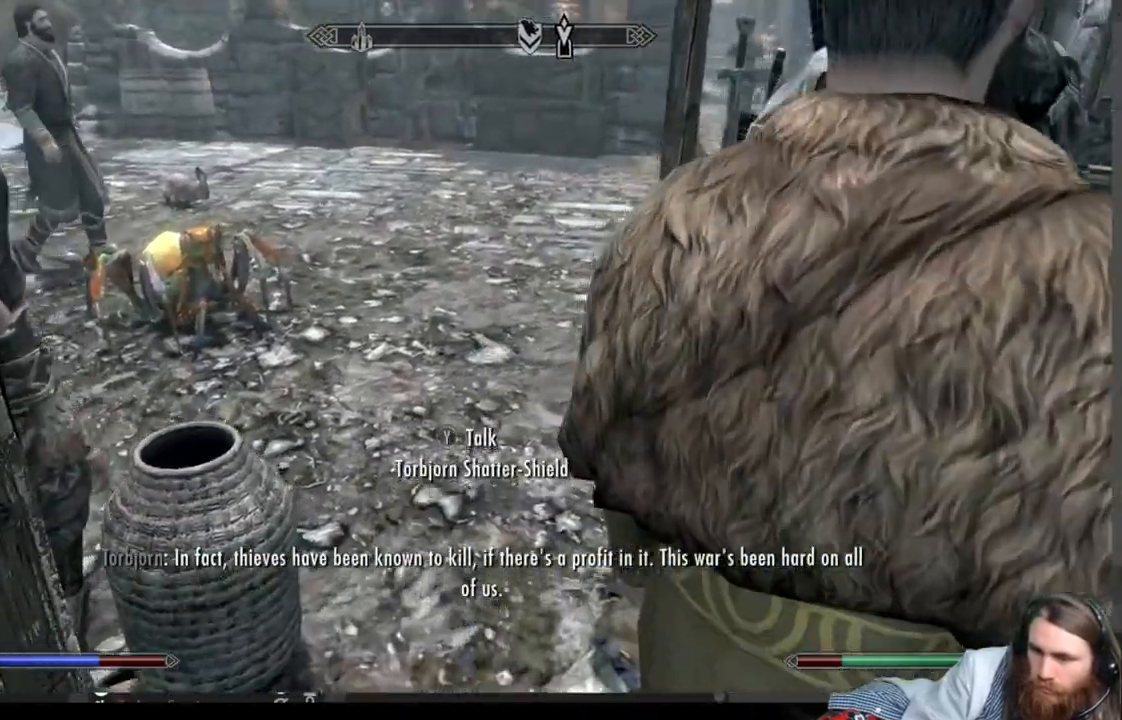
{"buttons": [], "left_stick": "up", "right_stick": "down", "events": [[300, "right_stick", "center"], [483, "left_stick", "up"], [483, "right_stick", "down"]]}
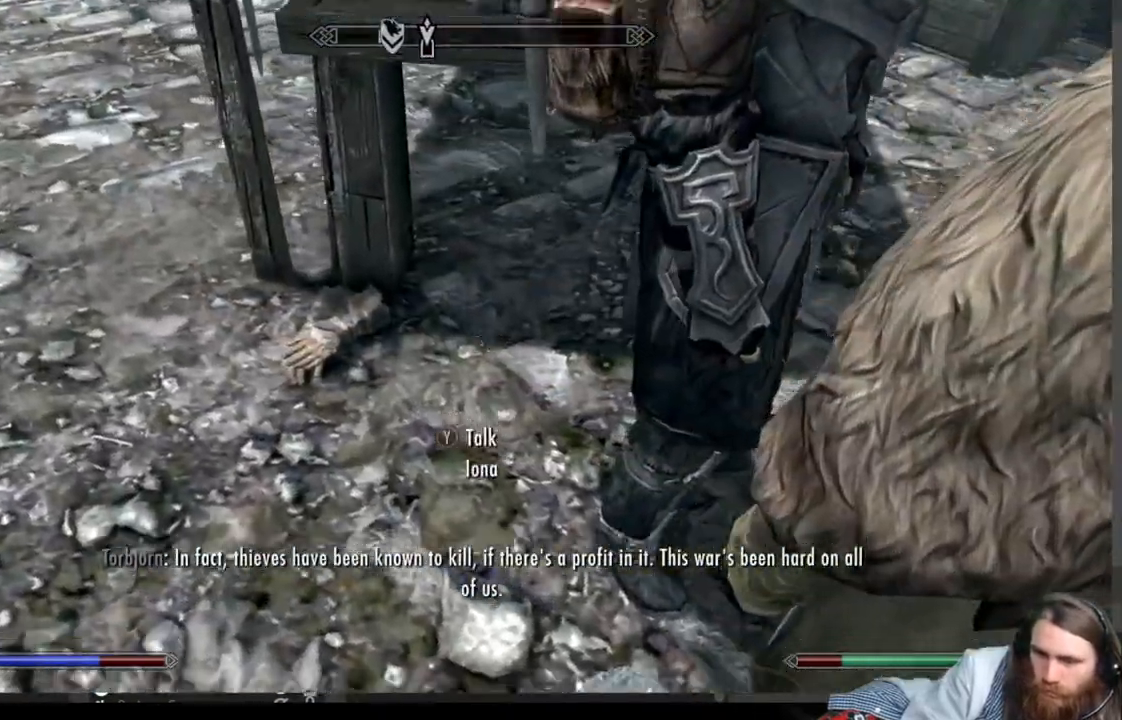
{"buttons": [], "left_stick": "center", "right_stick": "center", "events": [[83, "left_stick", "center"], [100, "right_stick", "center"], [250, "right_stick", "left"], [467, "right_stick", "center"]]}
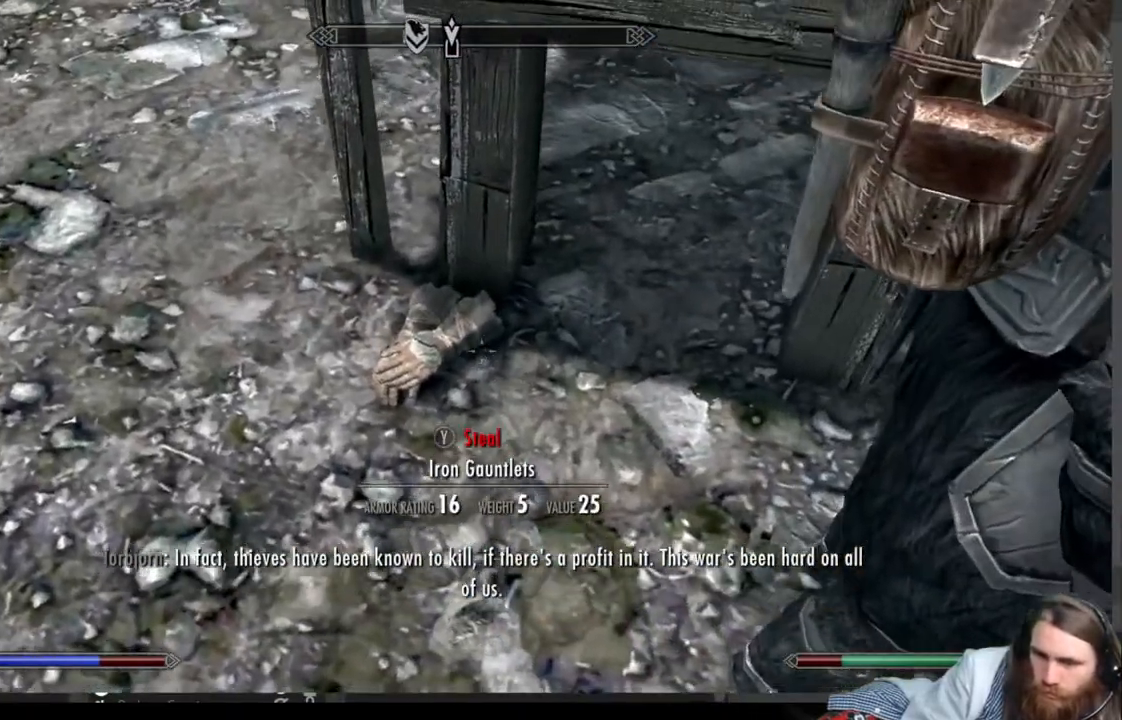
{"buttons": ["Y"], "left_stick": "center", "right_stick": "left", "events": [[83, "Y", "down"], [267, "right_stick", "left"]]}
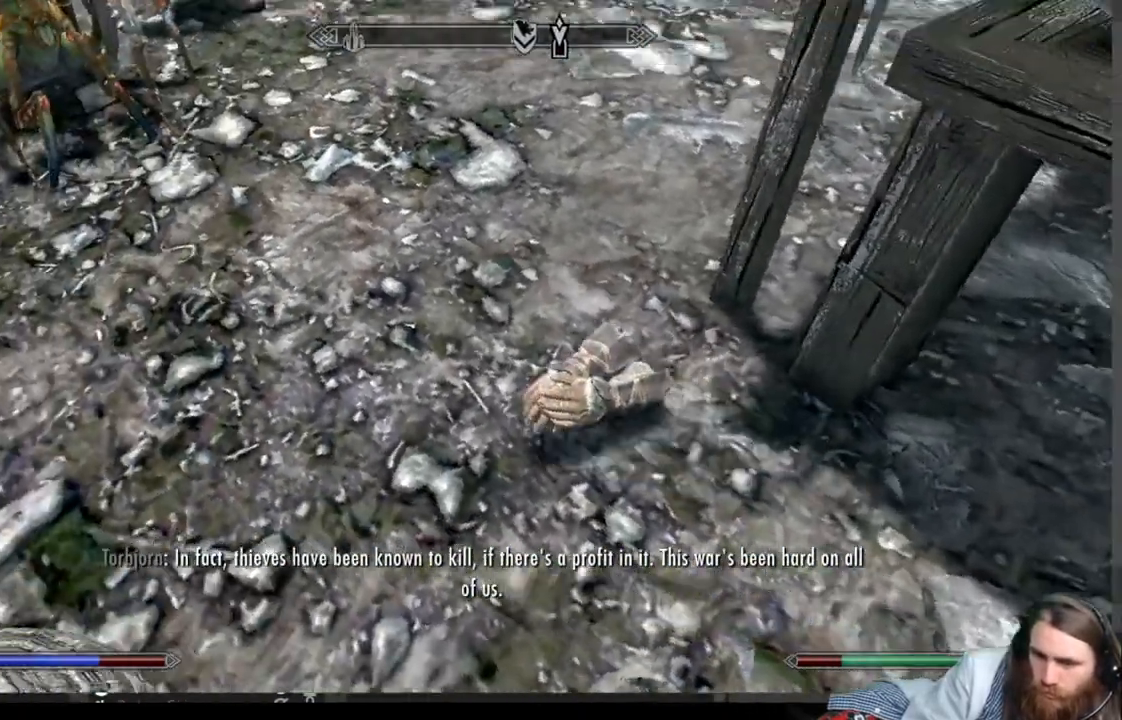
{"buttons": ["Y"], "left_stick": "center", "right_stick": "up-left", "events": [[83, "right_stick", "center"], [267, "right_stick", "up"], [500, "right_stick", "up-left"]]}
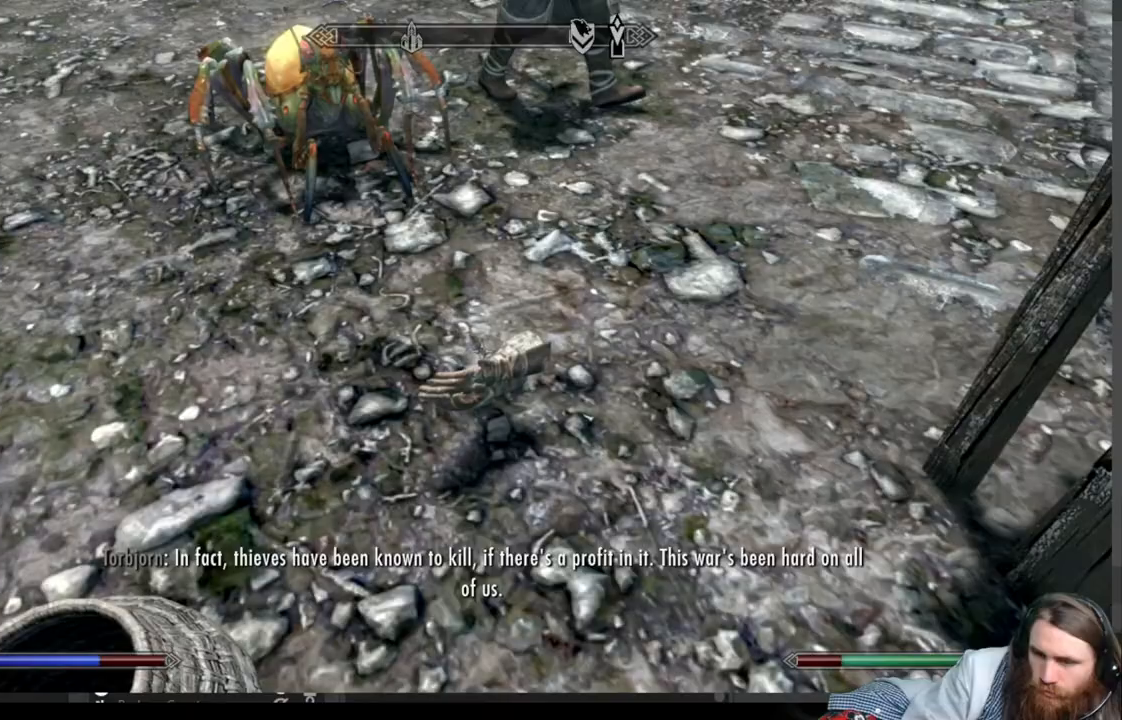
{"buttons": ["Y"], "left_stick": "center", "right_stick": "center", "events": [[383, "right_stick", "center"]]}
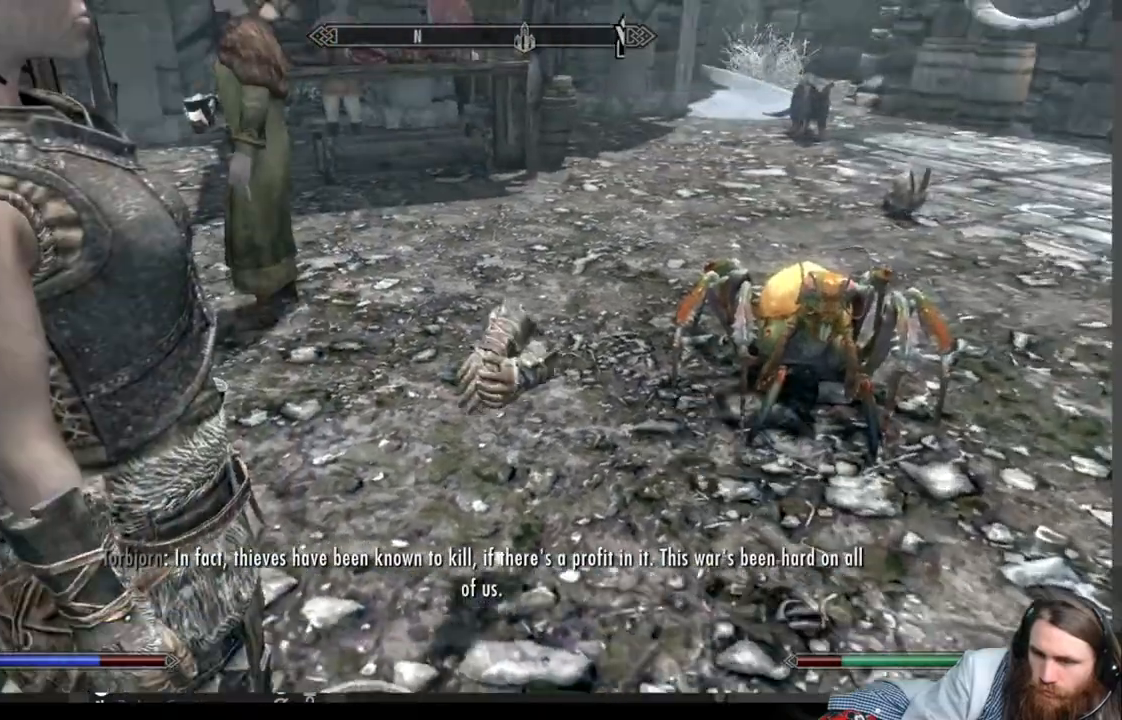
{"buttons": ["Y"], "left_stick": "up", "right_stick": "center", "events": [[383, "left_stick", "up"]]}
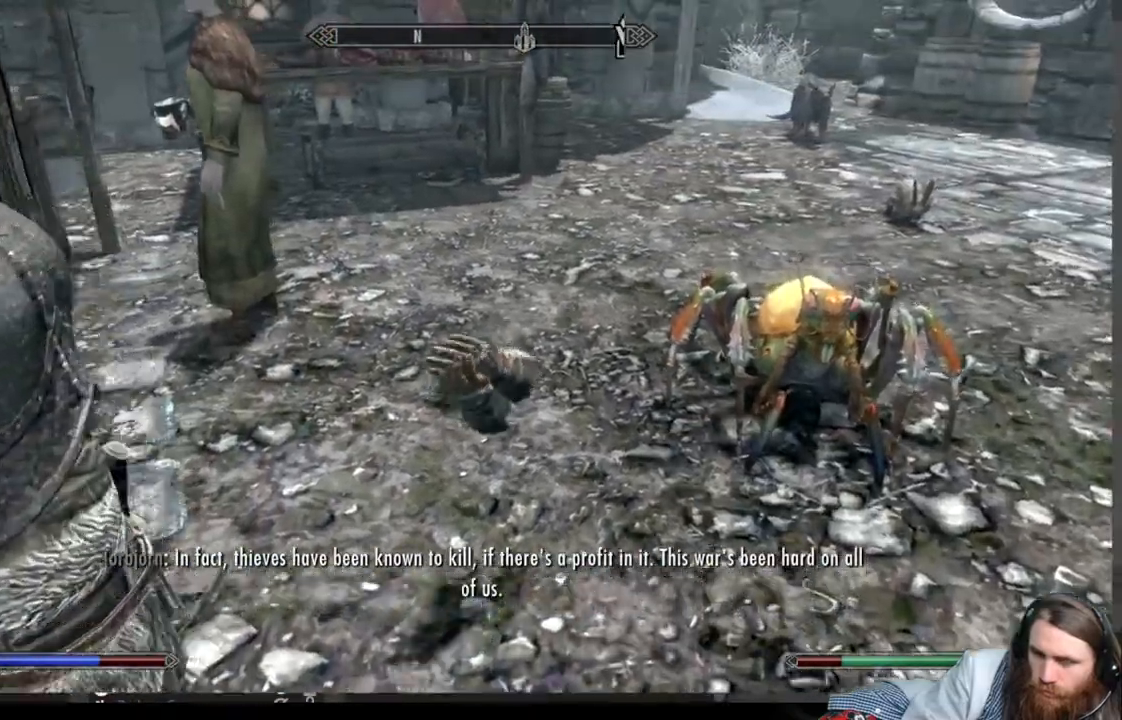
{"buttons": [], "left_stick": "center", "right_stick": "center", "events": [[17, "Y", "up"], [17, "left_stick", "center"], [233, "Y", "down"], [350, "Y", "up"]]}
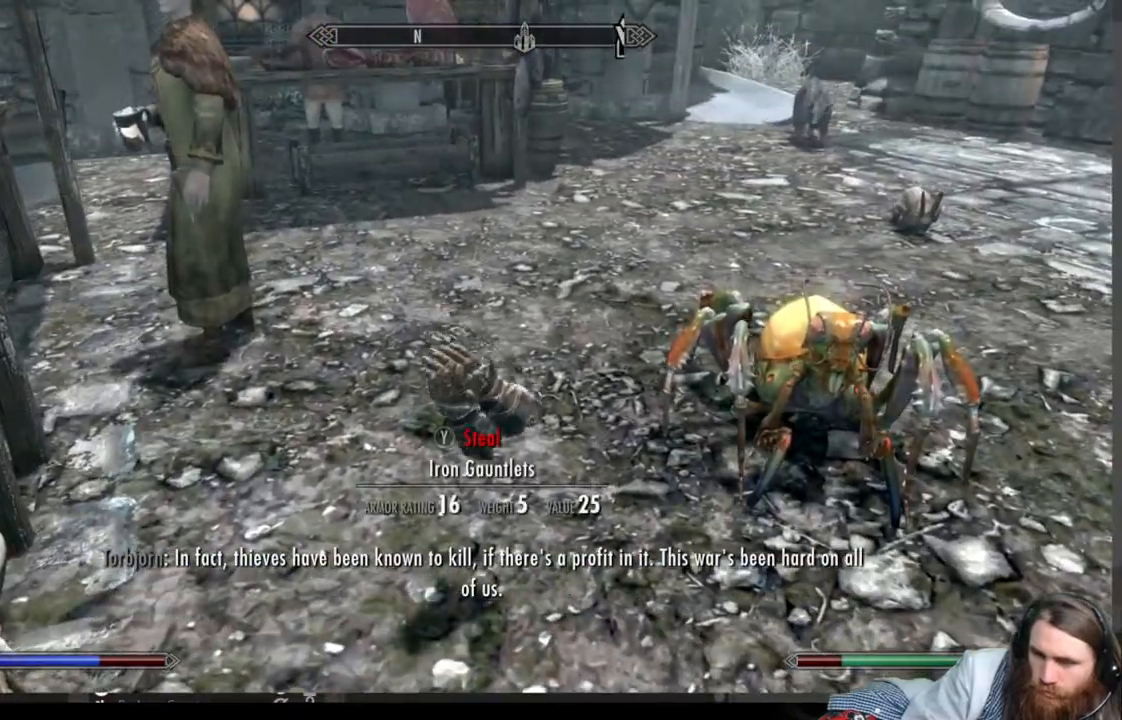
{"buttons": [], "left_stick": "down", "right_stick": "left", "events": [[167, "left_stick", "down"], [233, "right_stick", "left"]]}
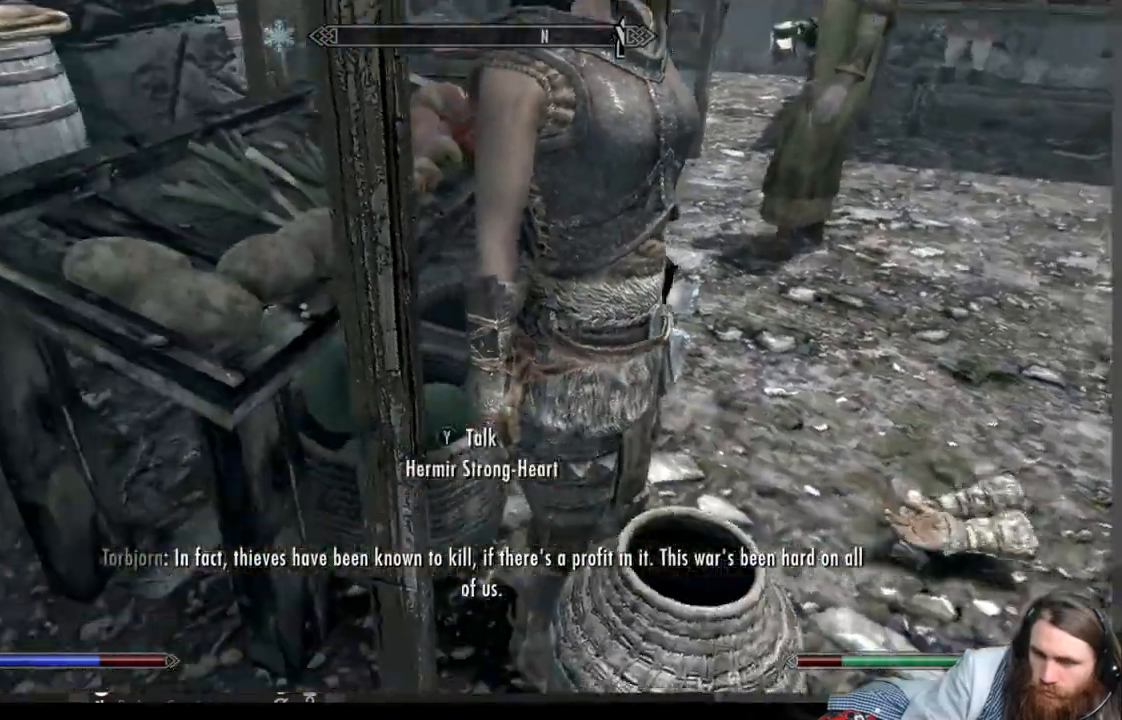
{"buttons": [], "left_stick": "up-right", "right_stick": "left", "events": [[250, "left_stick", "up"], [467, "left_stick", "up-right"]]}
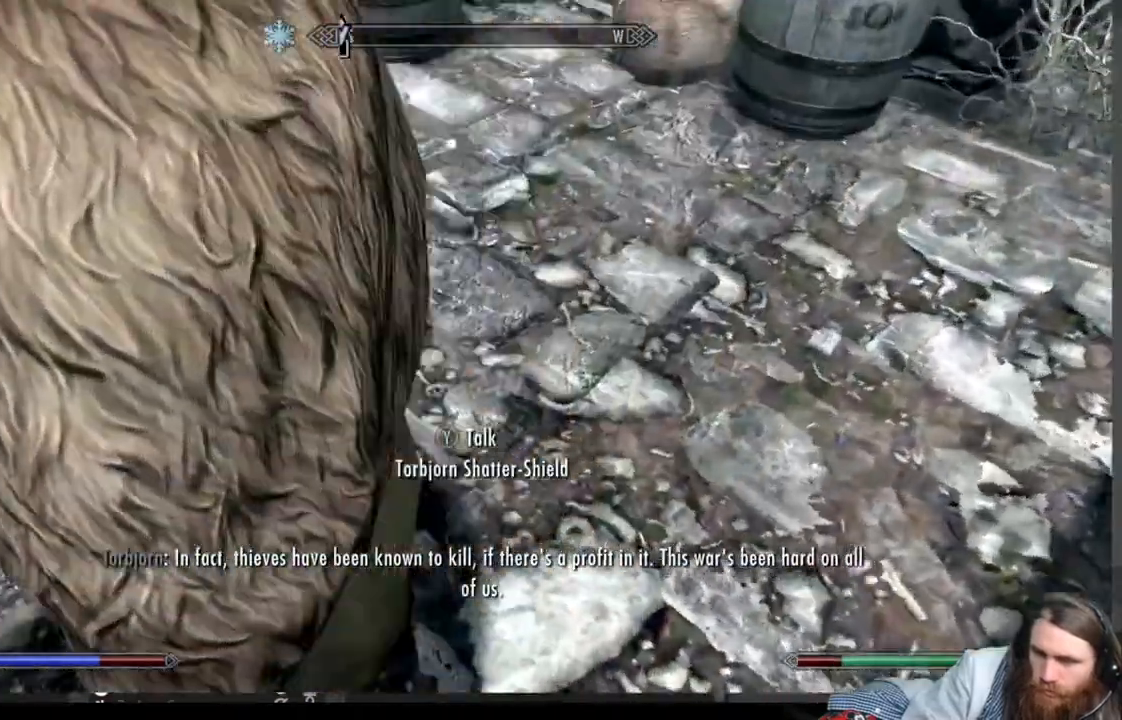
{"buttons": [], "left_stick": "up-right", "right_stick": "left", "events": []}
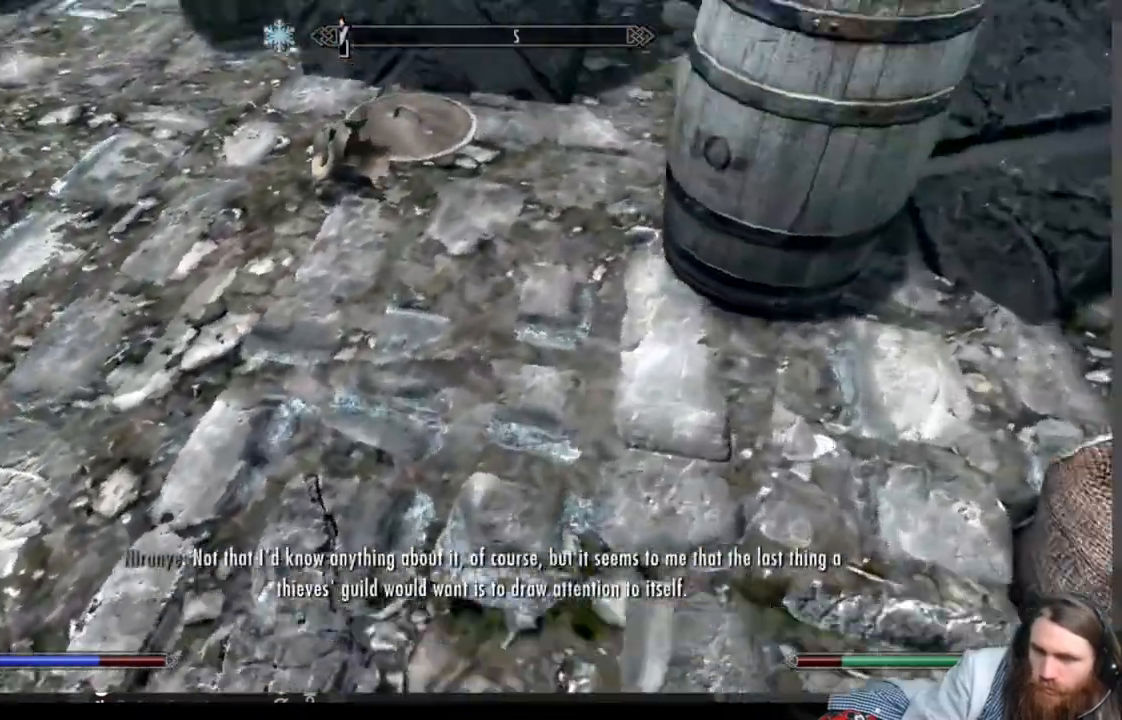
{"buttons": [], "left_stick": "up", "right_stick": "center", "events": [[83, "left_stick", "center"], [200, "left_stick", "up"], [233, "right_stick", "down-left"], [450, "right_stick", "center"]]}
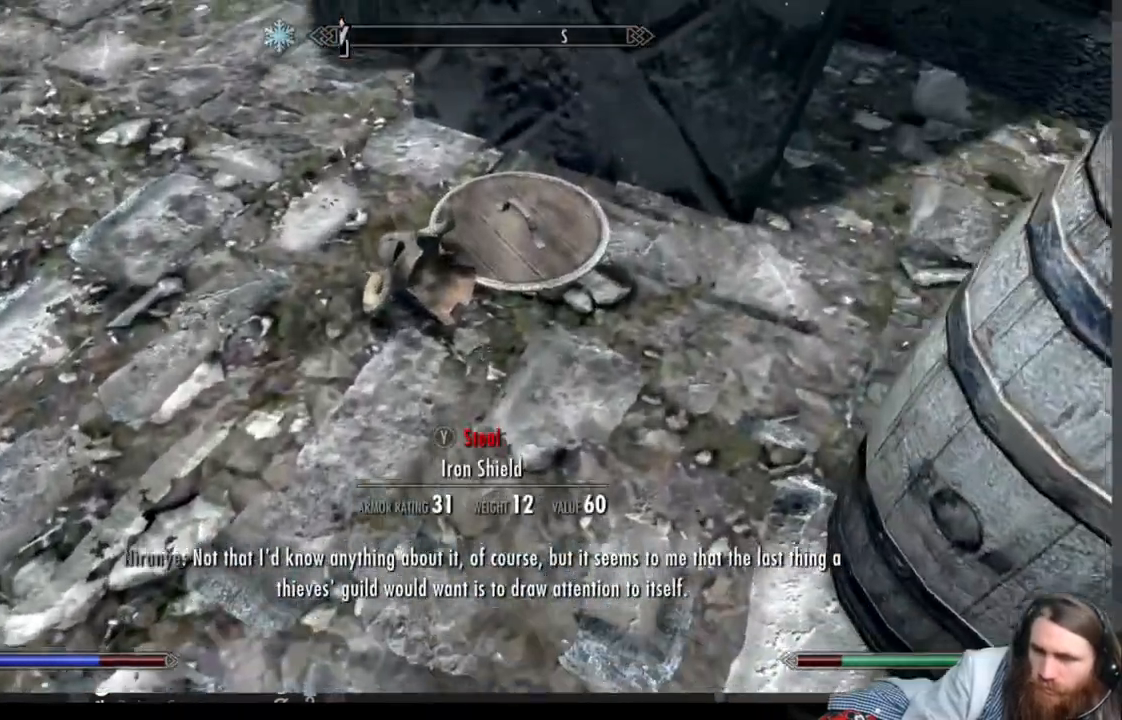
{"buttons": [], "left_stick": "center", "right_stick": "center", "events": [[350, "left_stick", "center"]]}
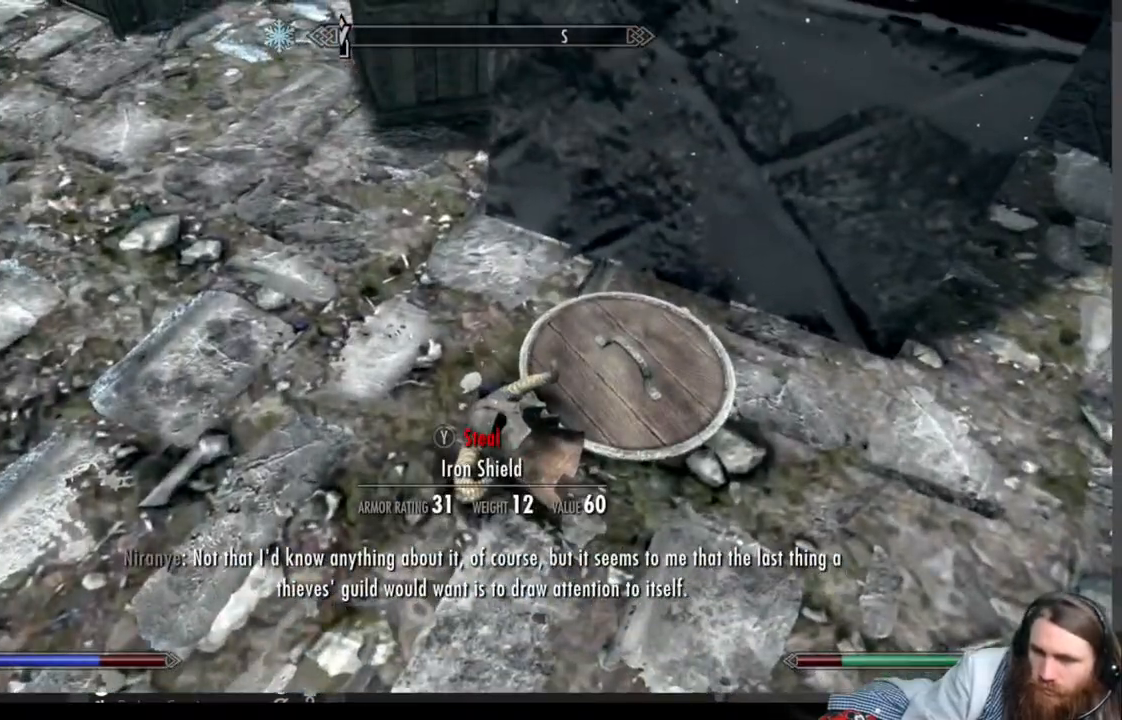
{"buttons": ["Y"], "left_stick": "down", "right_stick": "left", "events": [[133, "Y", "down"], [467, "left_stick", "down"], [467, "right_stick", "left"]]}
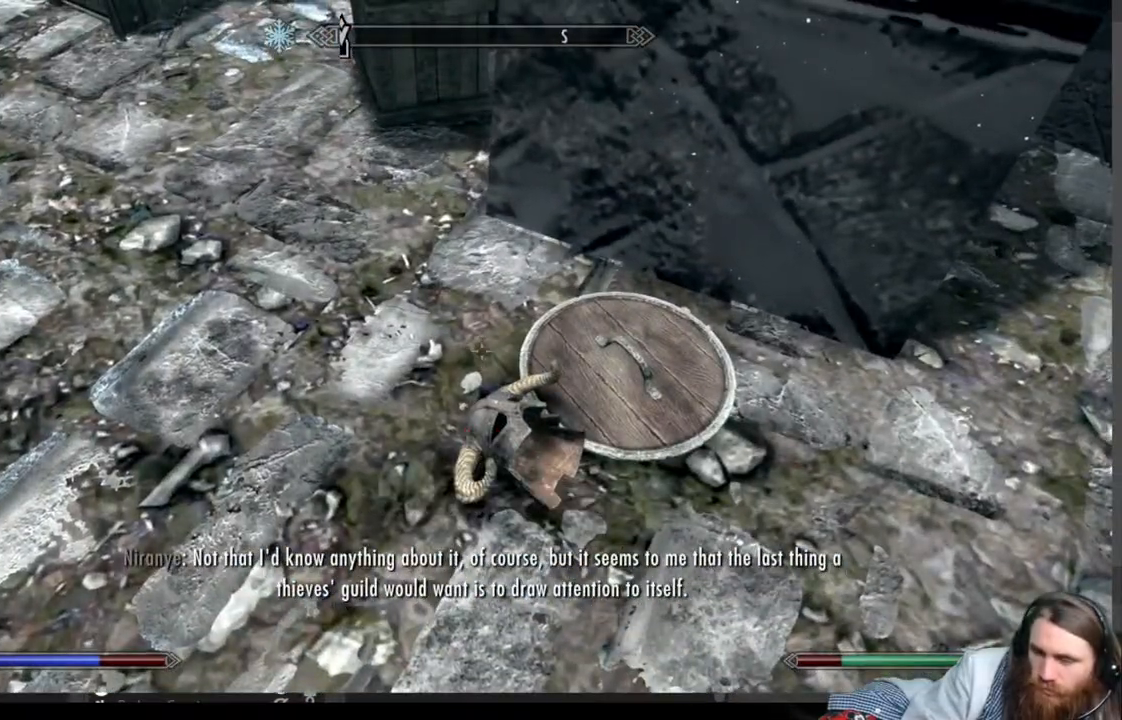
{"buttons": ["Y"], "left_stick": "down", "right_stick": "center", "events": [[500, "right_stick", "center"]]}
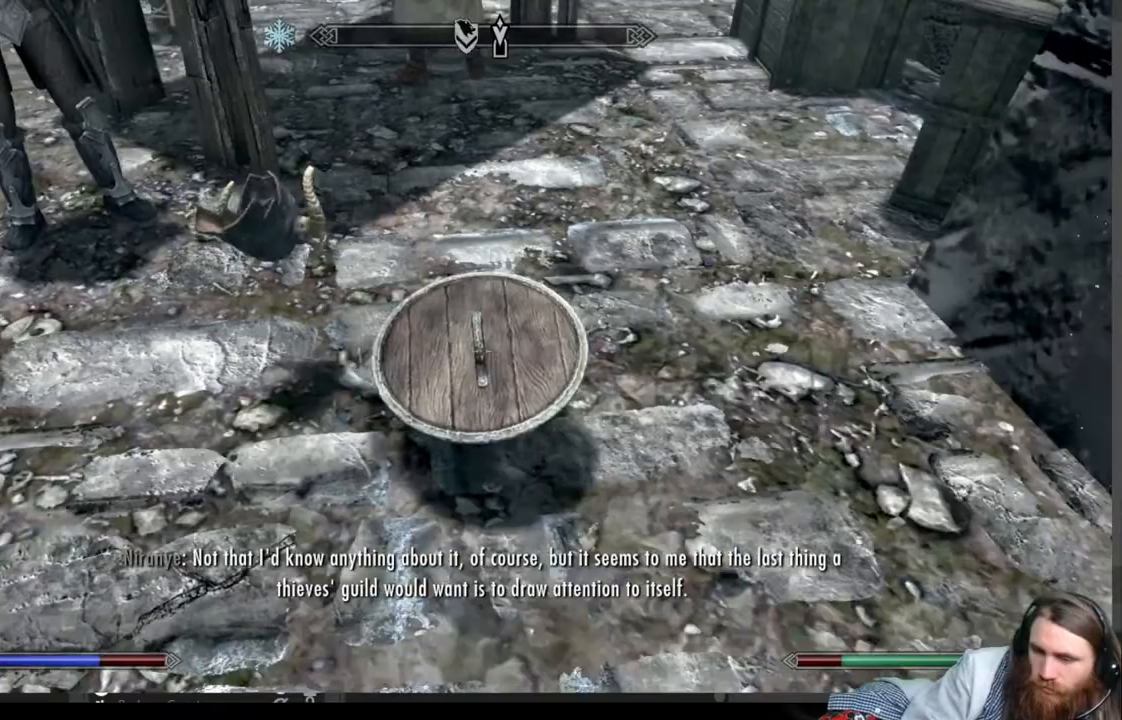
{"buttons": ["Y"], "left_stick": "center", "right_stick": "center", "events": [[283, "left_stick", "left"], [467, "left_stick", "center"]]}
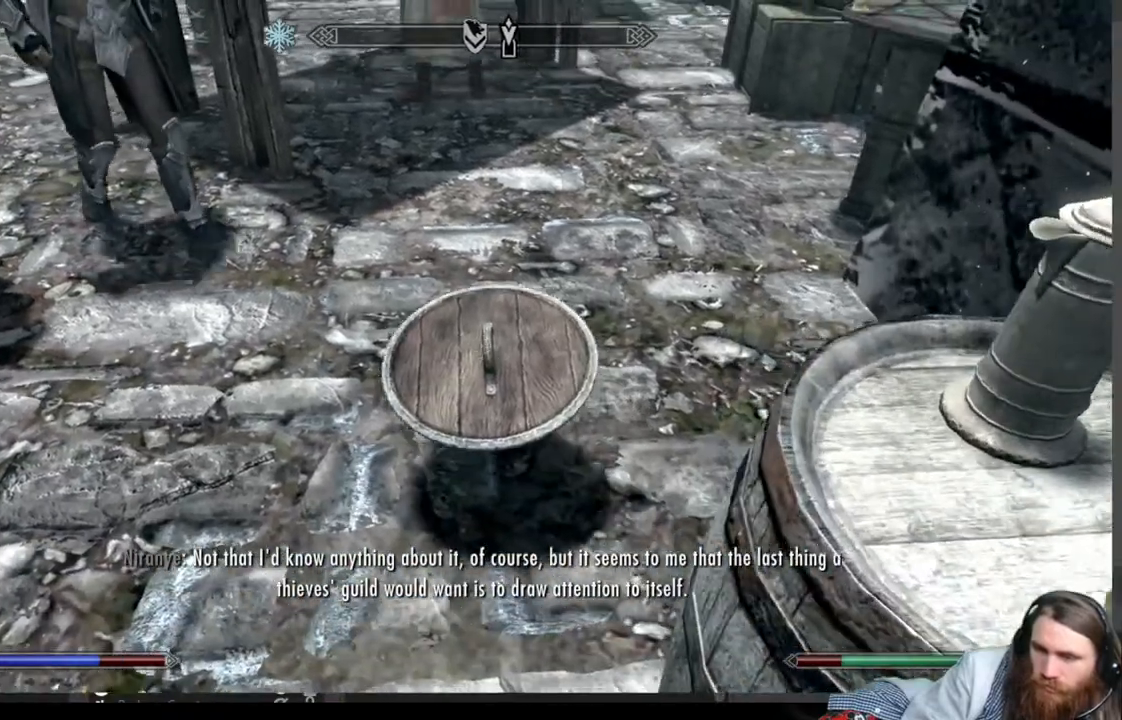
{"buttons": ["Y"], "left_stick": "center", "right_stick": "center", "events": [[67, "left_stick", "down-left"], [167, "right_stick", "left"], [367, "left_stick", "center"], [400, "right_stick", "center"]]}
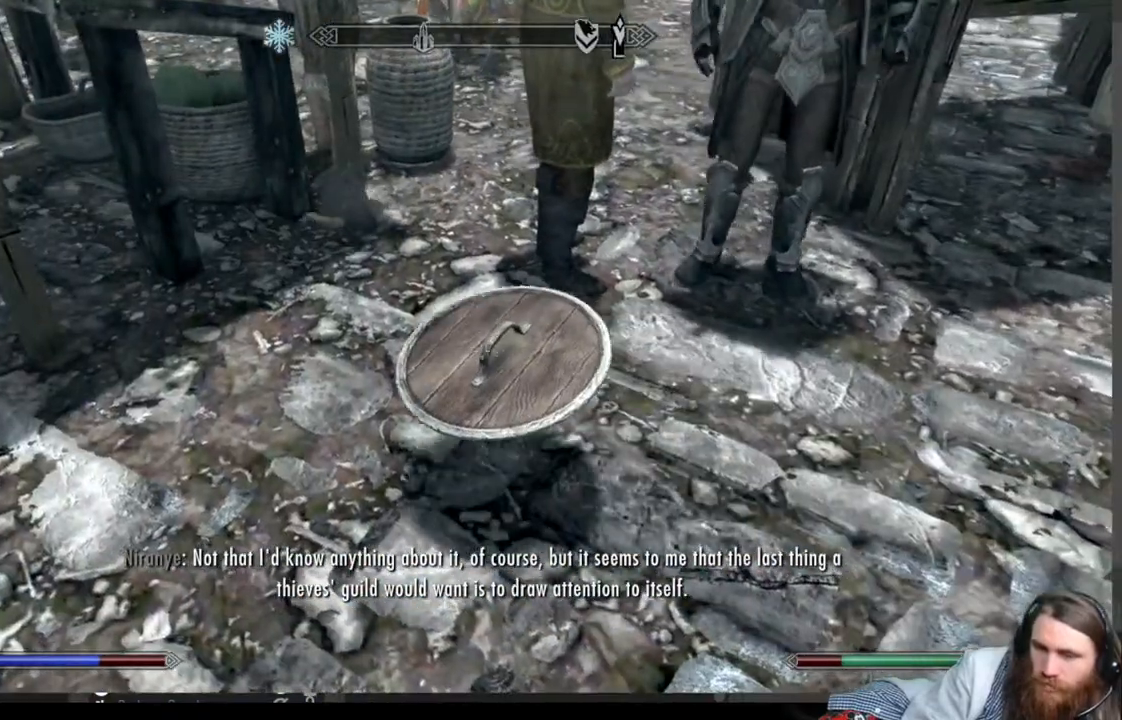
{"buttons": ["Y"], "left_stick": "center", "right_stick": "center", "events": [[150, "right_stick", "up"], [333, "left_stick", "up-left"], [350, "right_stick", "center"], [483, "left_stick", "center"]]}
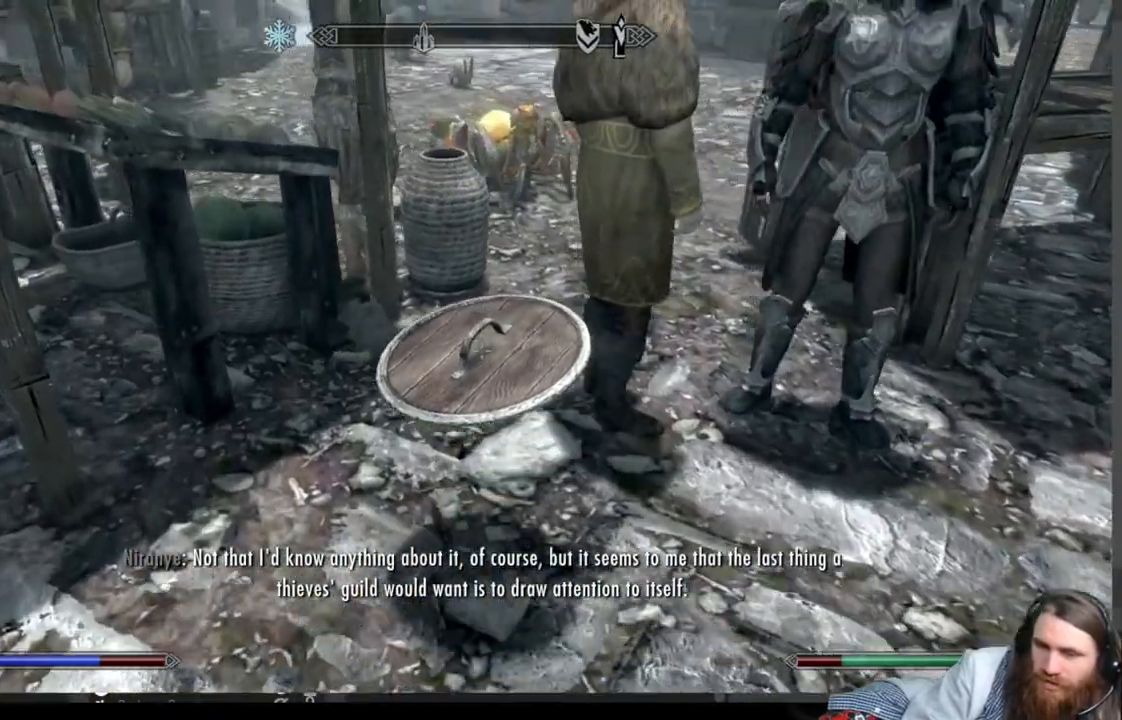
{"buttons": ["Y"], "left_stick": "center", "right_stick": "center", "events": [[50, "right_stick", "up"], [250, "right_stick", "center"], [317, "left_stick", "up"], [500, "left_stick", "center"]]}
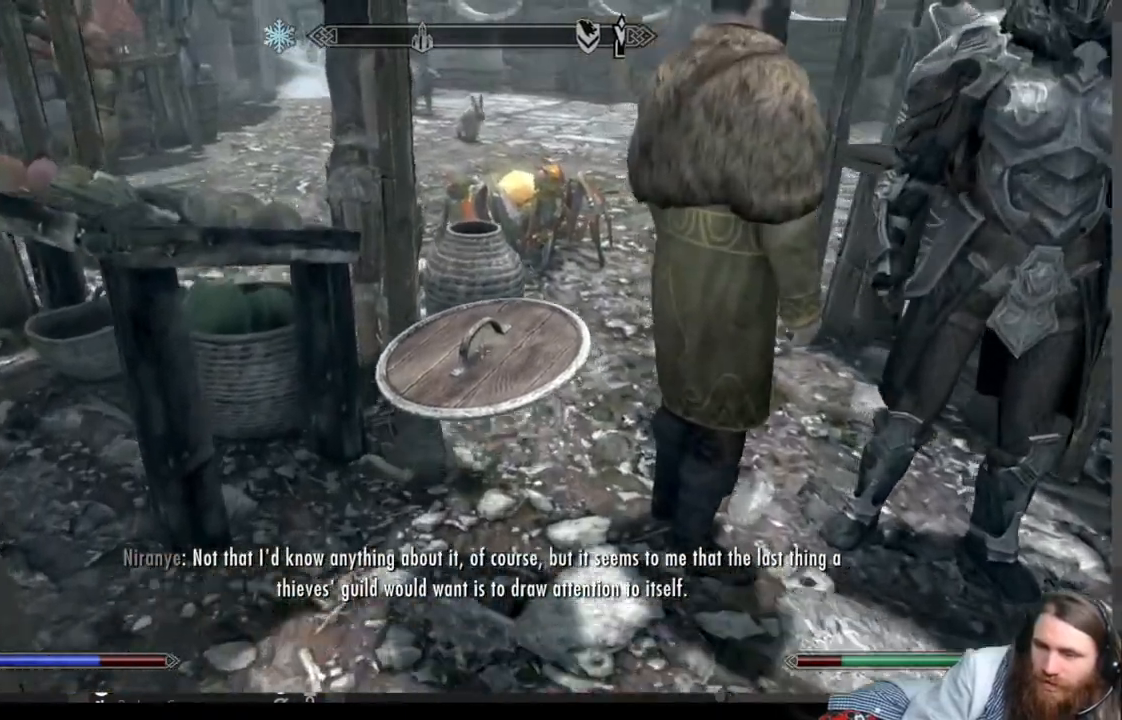
{"buttons": ["Y"], "left_stick": "center", "right_stick": "center", "events": [[217, "left_stick", "up"], [467, "left_stick", "center"]]}
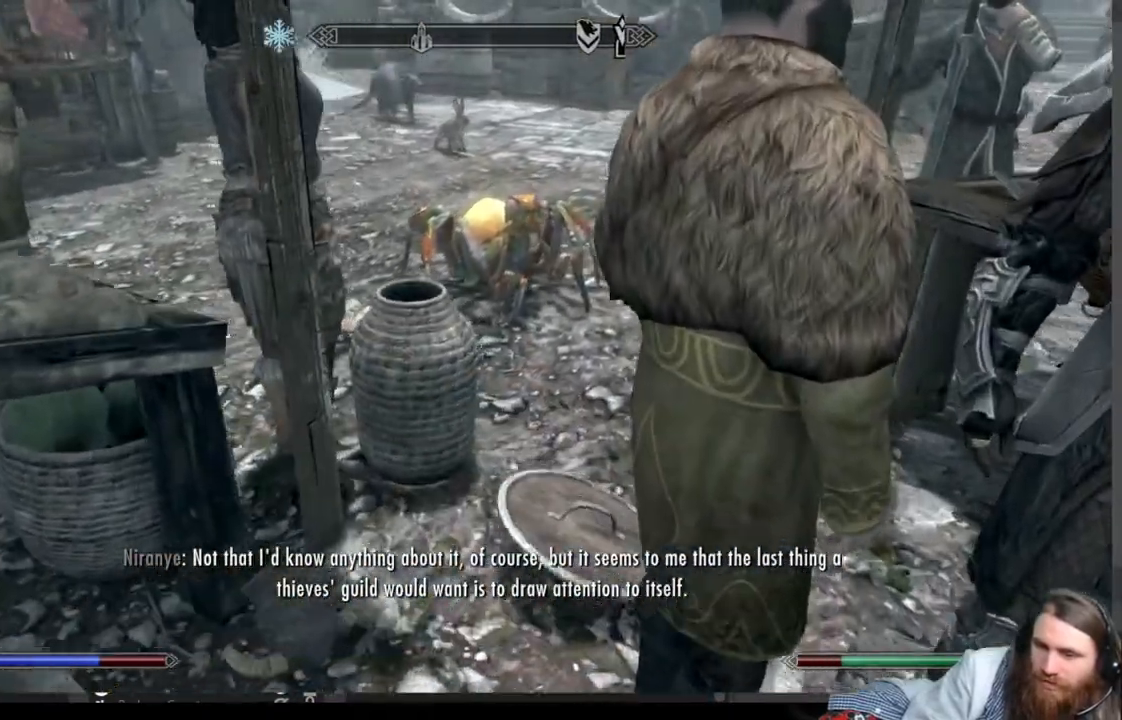
{"buttons": [], "left_stick": "center", "right_stick": "down", "events": [[183, "Y", "up"], [283, "right_stick", "down"]]}
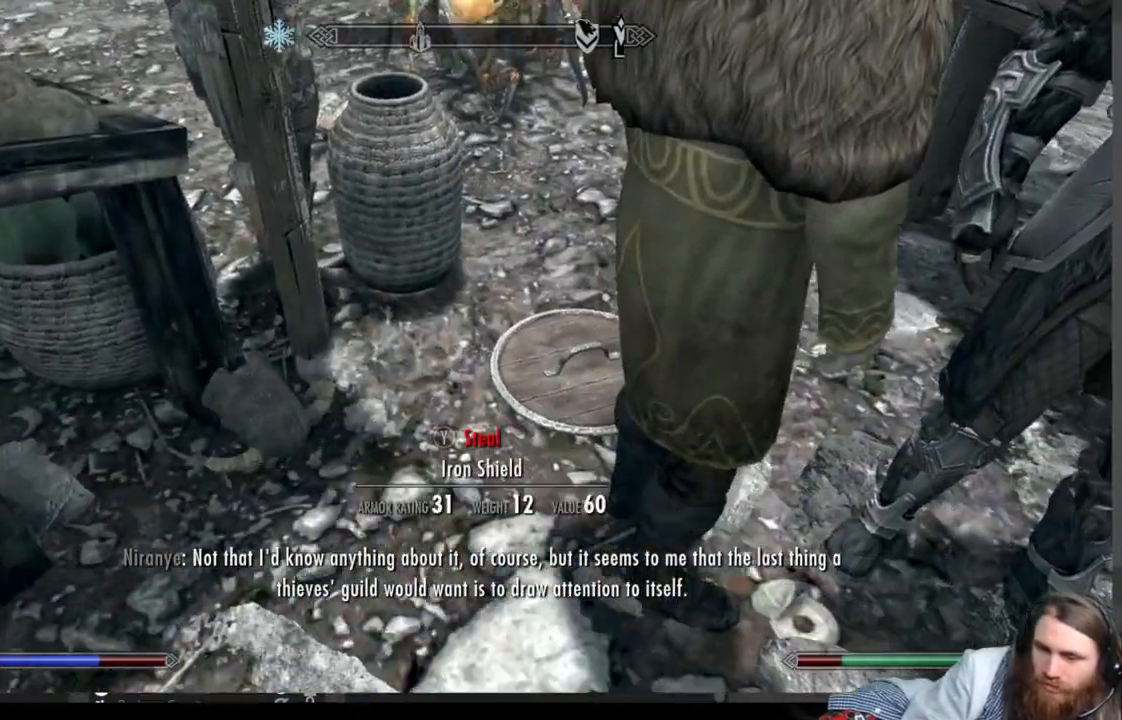
{"buttons": [], "left_stick": "center", "right_stick": "center", "events": [[17, "left_stick", "left"], [17, "right_stick", "center"], [200, "right_stick", "down-right"], [333, "left_stick", "center"], [350, "right_stick", "center"]]}
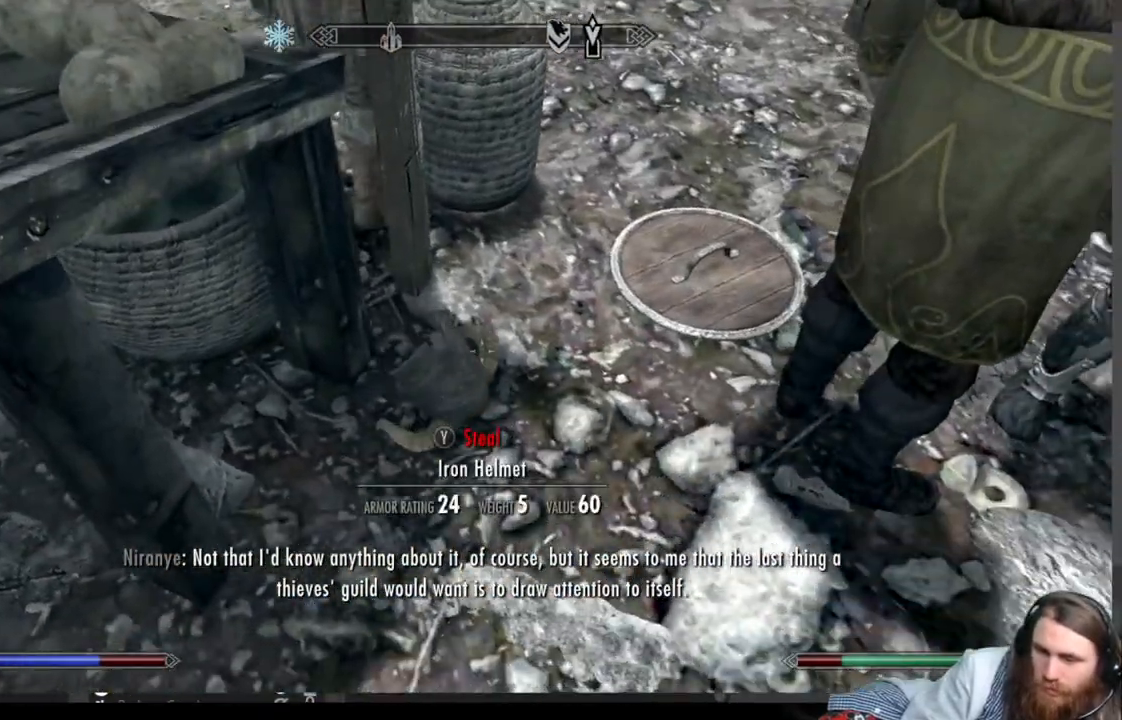
{"buttons": ["Y"], "left_stick": "center", "right_stick": "up-right", "events": [[67, "Y", "down"], [367, "right_stick", "up-right"]]}
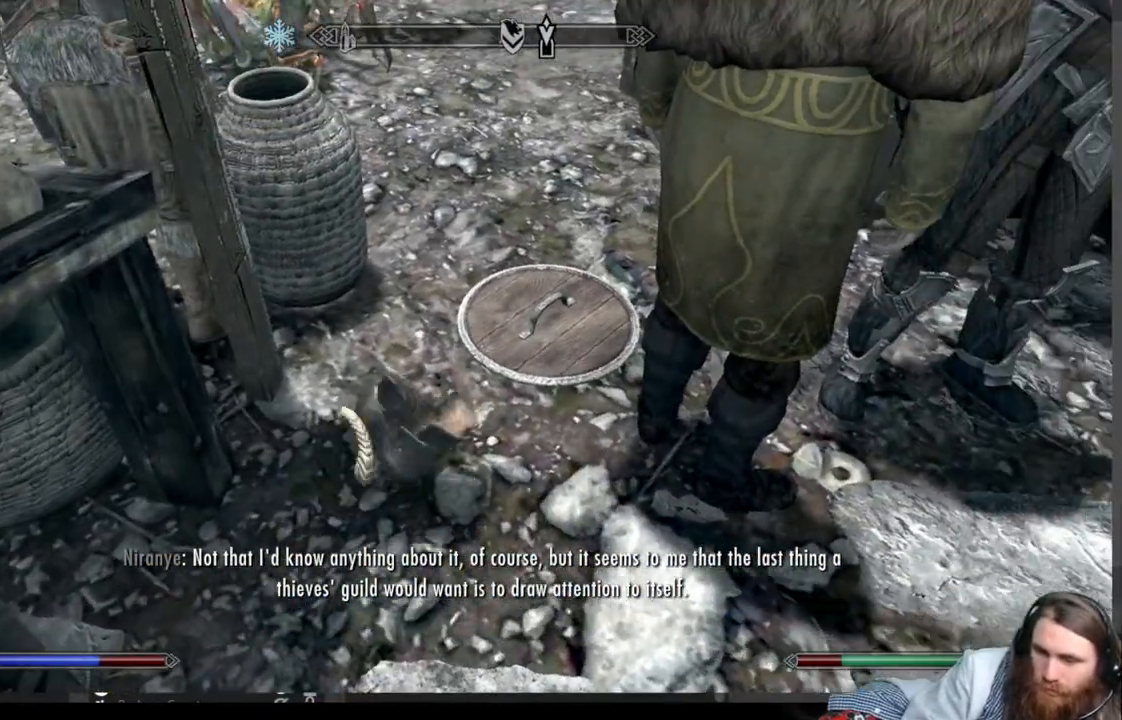
{"buttons": ["Y"], "left_stick": "center", "right_stick": "up", "events": [[17, "right_stick", "center"], [317, "right_stick", "up"]]}
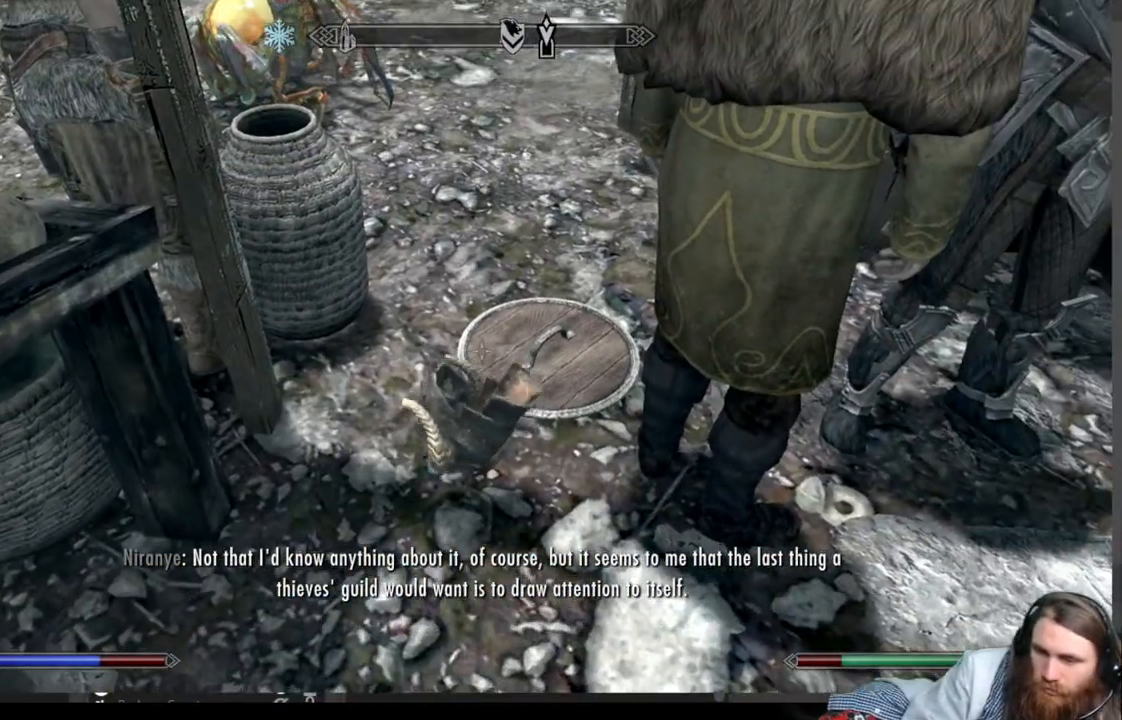
{"buttons": ["Y"], "left_stick": "center", "right_stick": "up", "events": []}
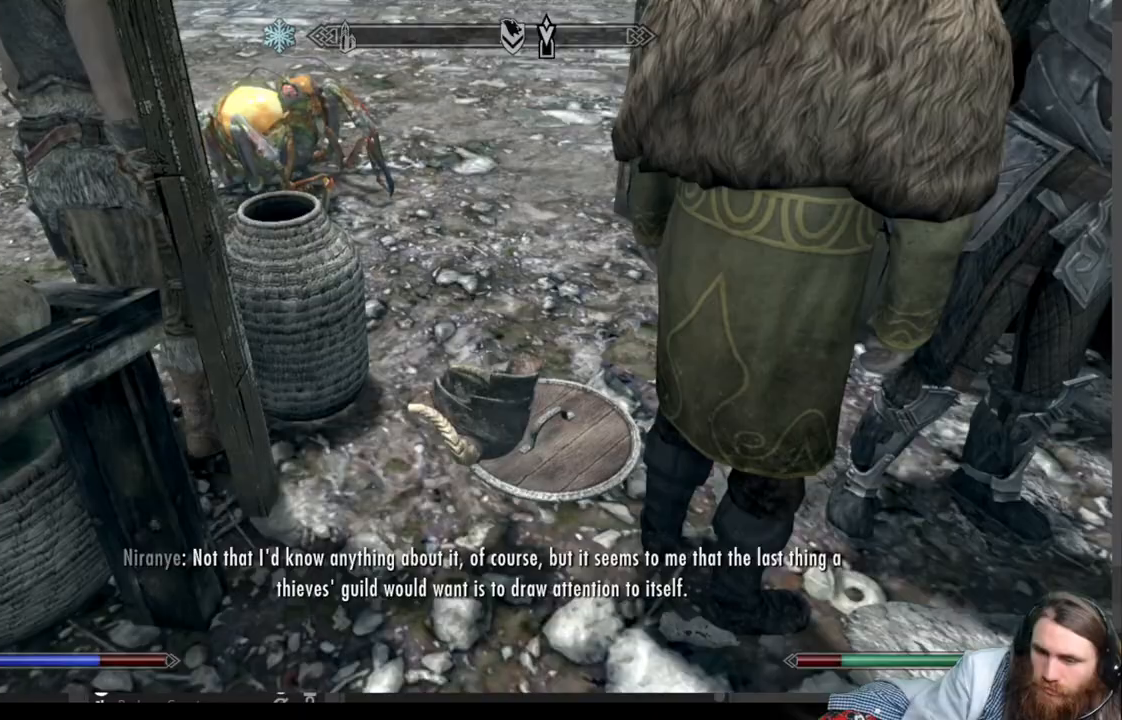
{"buttons": ["Y"], "left_stick": "center", "right_stick": "up", "events": []}
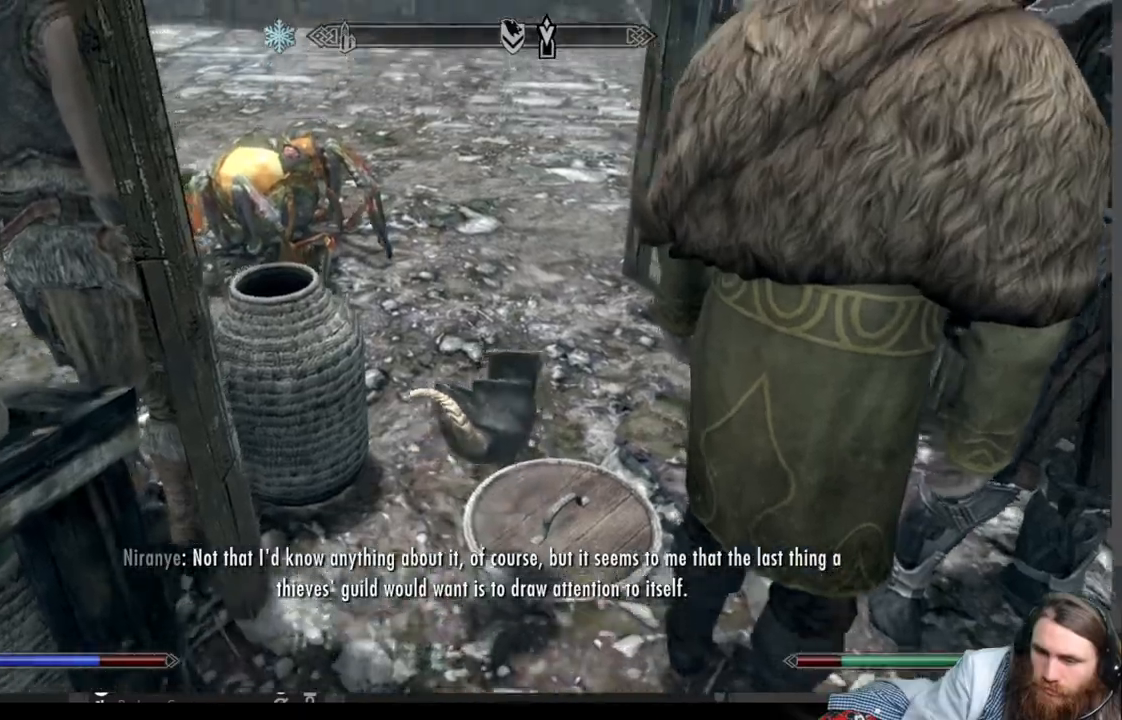
{"buttons": ["Y"], "left_stick": "up", "right_stick": "up", "events": [[483, "left_stick", "up"]]}
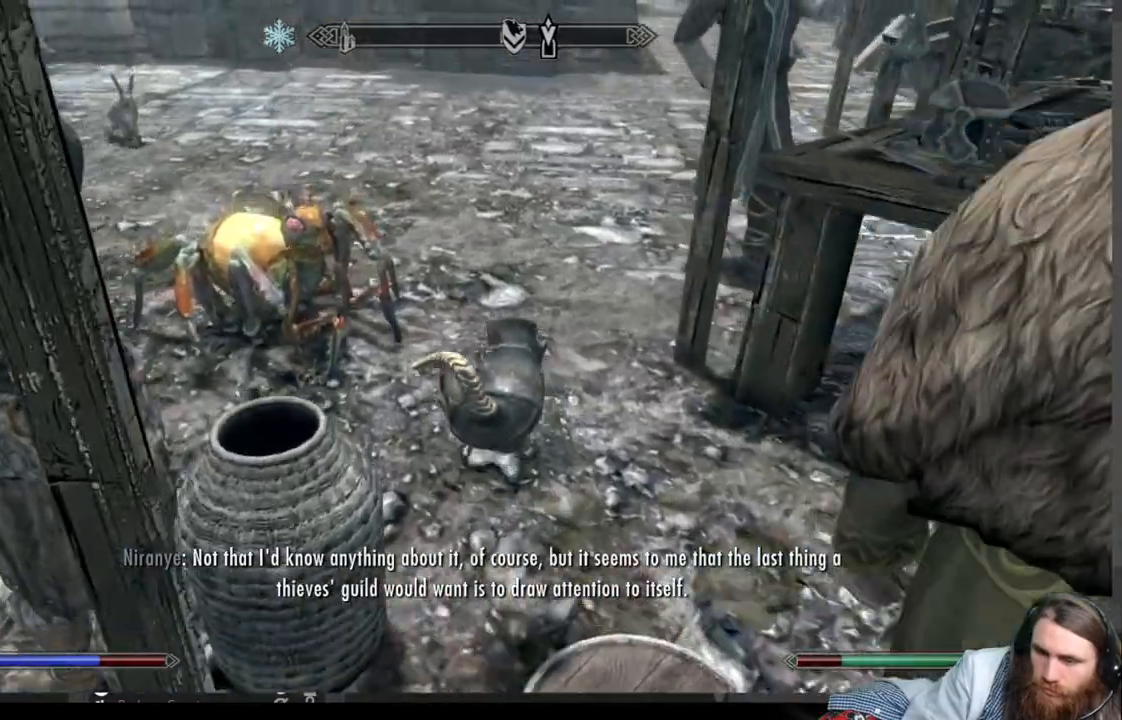
{"buttons": ["Y"], "left_stick": "up", "right_stick": "up-left", "events": [[267, "right_stick", "up-left"]]}